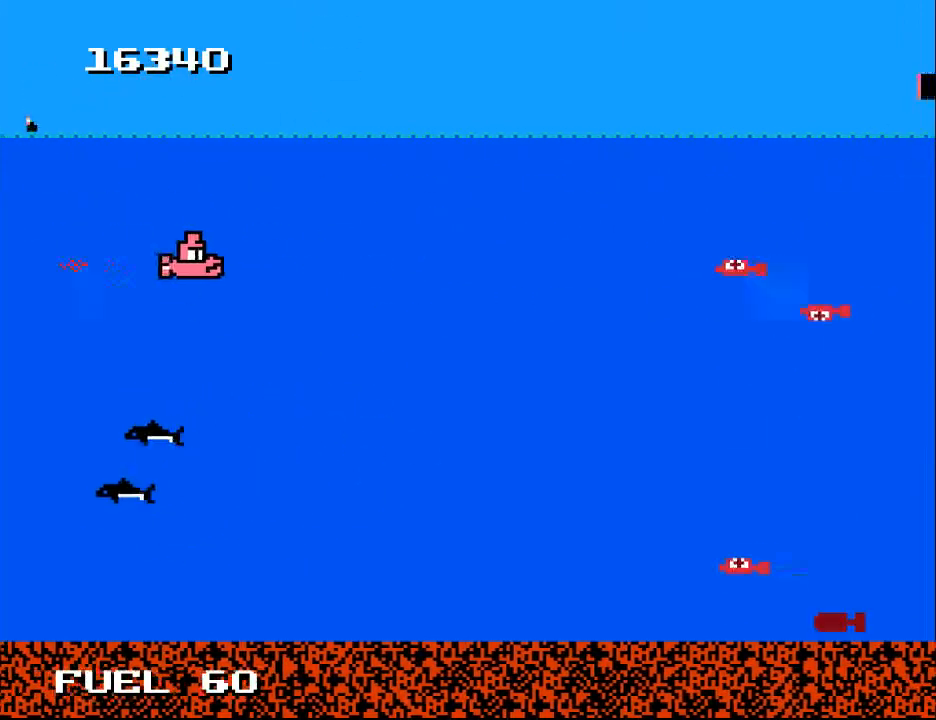
Gameplay with a controller (Xbox layout); each line is a JSON object with the inputs held at the frame after it. "events" lists button and stick changes between this image and that frame as [ms after this image, input, new state], when the widget could be followed in between. Not read: left_stick.
{"buttons": ["A"], "right_stick": "center", "events": [[33, "DPAD_DOWN", "down"], [100, "A", "down"], [167, "DPAD_DOWN", "up"], [167, "DPAD_RIGHT", "up"], [233, "A", "up"], [267, "A", "down"], [333, "A", "up"], [433, "A", "down"]]}
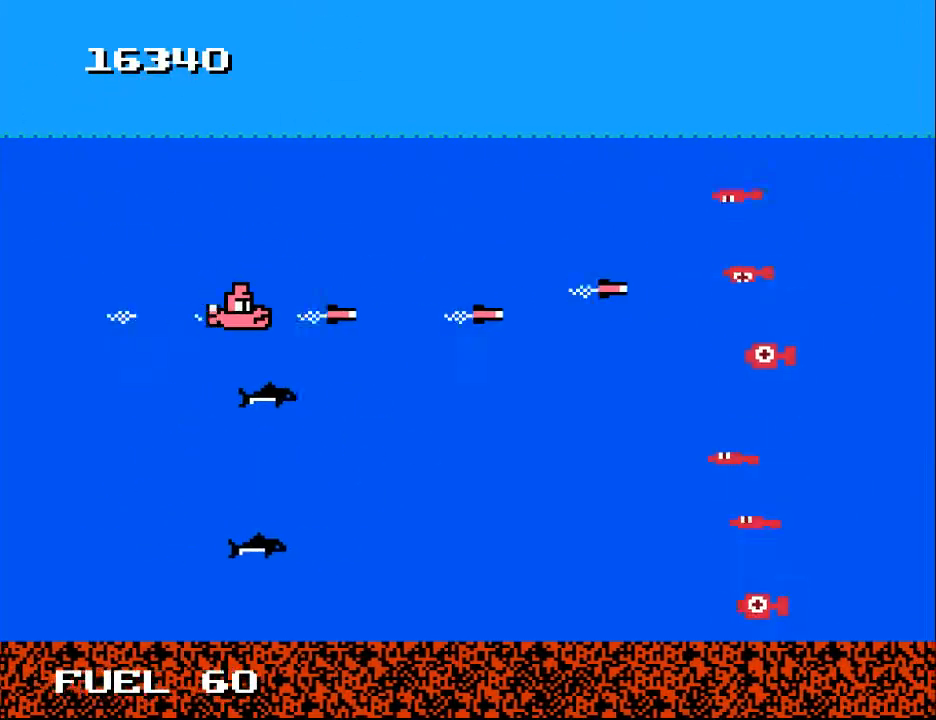
{"buttons": [], "right_stick": "center", "events": [[33, "A", "up"], [100, "A", "down"], [167, "A", "up"], [267, "A", "down"], [367, "A", "up"], [433, "A", "down"], [500, "A", "up"]]}
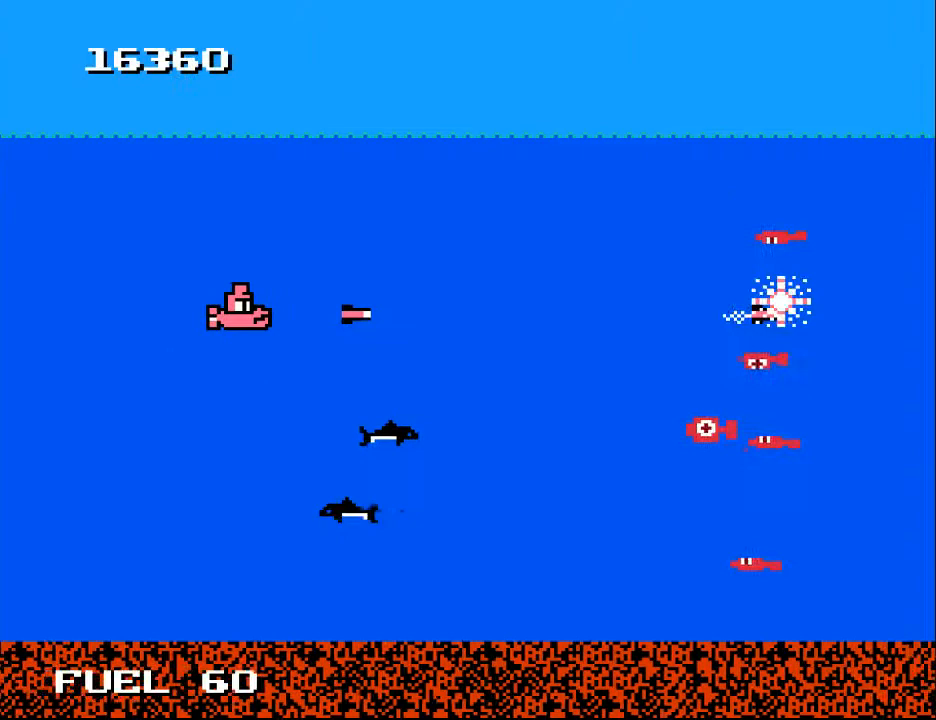
{"buttons": ["A"], "right_stick": "center", "events": [[100, "A", "down"], [200, "A", "up"], [267, "A", "down"], [367, "A", "up"], [433, "A", "down"]]}
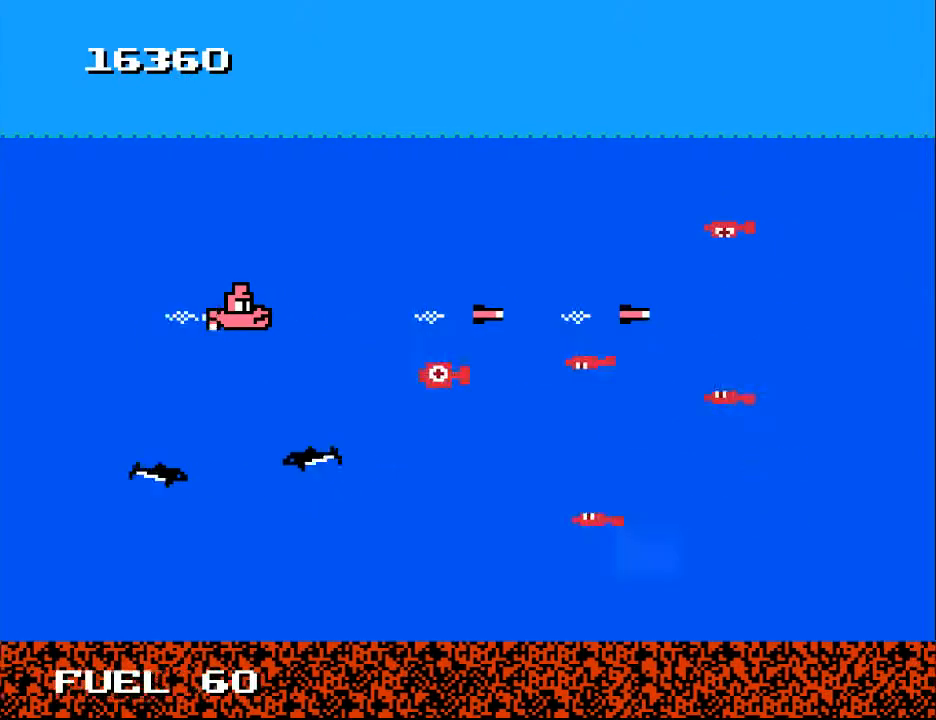
{"buttons": ["A", "DPAD_UP", "DPAD_LEFT"], "right_stick": "center", "events": [[33, "A", "up"], [100, "A", "down"], [200, "A", "up"], [267, "A", "down"], [333, "DPAD_LEFT", "down"], [367, "A", "up"], [367, "DPAD_UP", "down"], [467, "A", "down"]]}
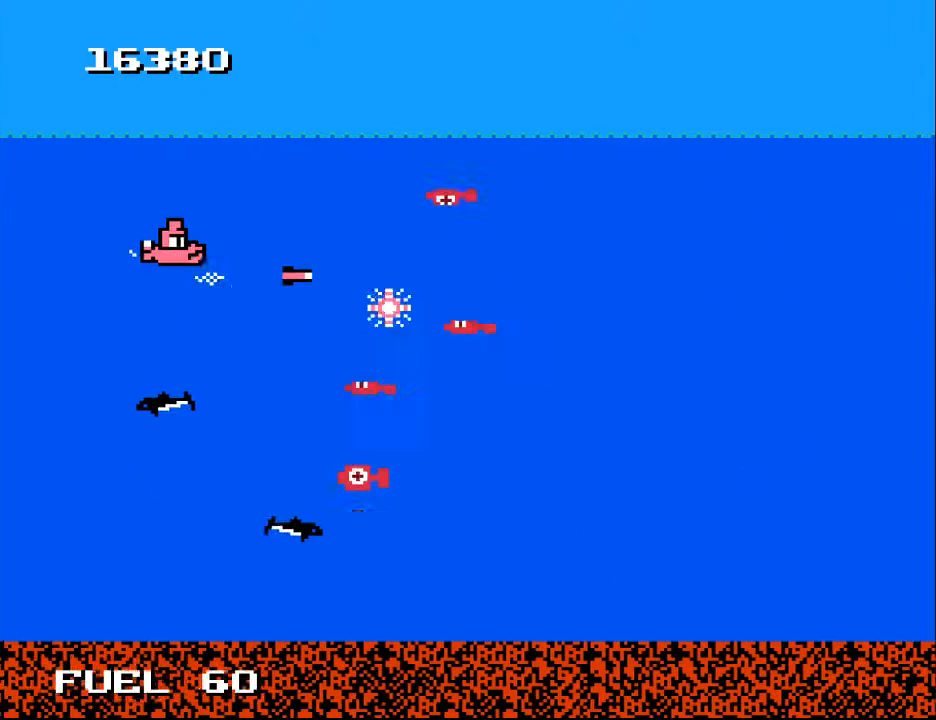
{"buttons": ["DPAD_UP"], "right_stick": "center", "events": [[33, "DPAD_LEFT", "up"], [33, "DPAD_UP", "up"], [67, "A", "up"], [100, "A", "down"], [200, "A", "up"], [200, "DPAD_LEFT", "down"], [300, "A", "down"], [300, "DPAD_LEFT", "up"], [400, "A", "up"], [467, "DPAD_UP", "down"]]}
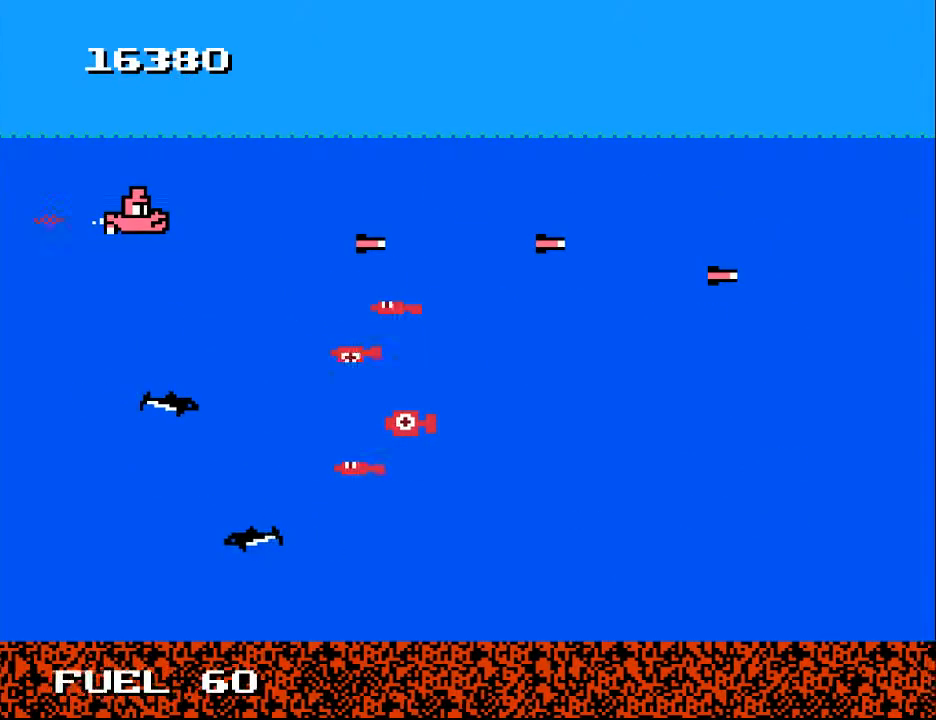
{"buttons": ["DPAD_UP"], "right_stick": "center", "events": [[67, "DPAD_UP", "up"], [167, "DPAD_DOWN", "down"], [400, "A", "down"], [400, "DPAD_DOWN", "up"], [500, "A", "up"], [500, "DPAD_UP", "down"]]}
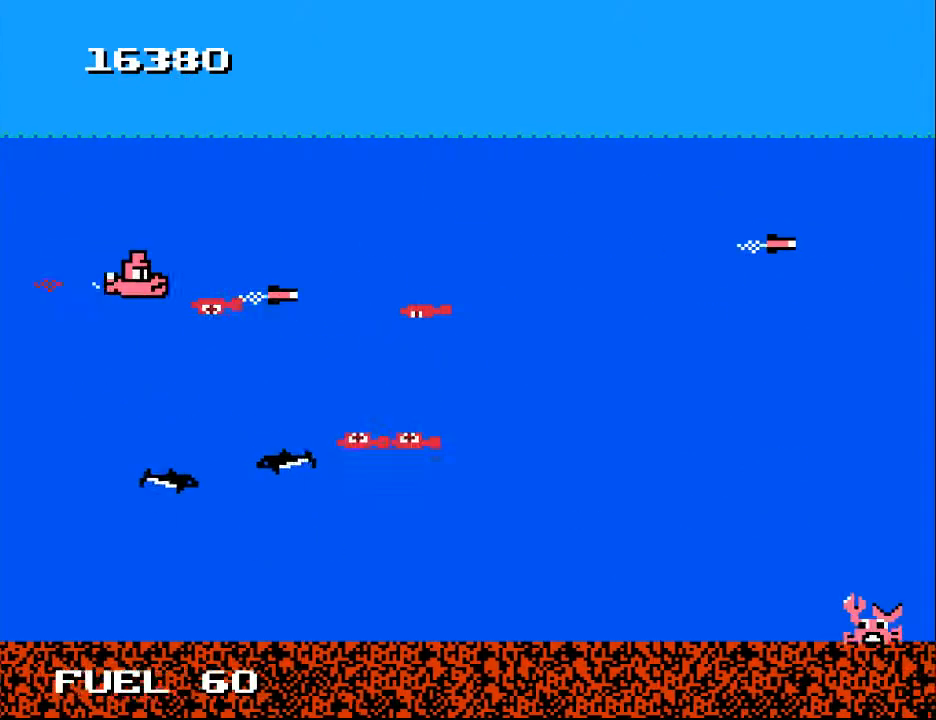
{"buttons": ["A", "DPAD_UP"], "right_stick": "center", "events": [[67, "A", "down"], [100, "DPAD_LEFT", "down"], [167, "A", "up"], [200, "DPAD_LEFT", "up"], [267, "A", "down"], [300, "DPAD_RIGHT", "down"], [367, "A", "up"], [367, "DPAD_UP", "up"], [433, "A", "down"], [433, "DPAD_UP", "down"], [467, "DPAD_RIGHT", "up"]]}
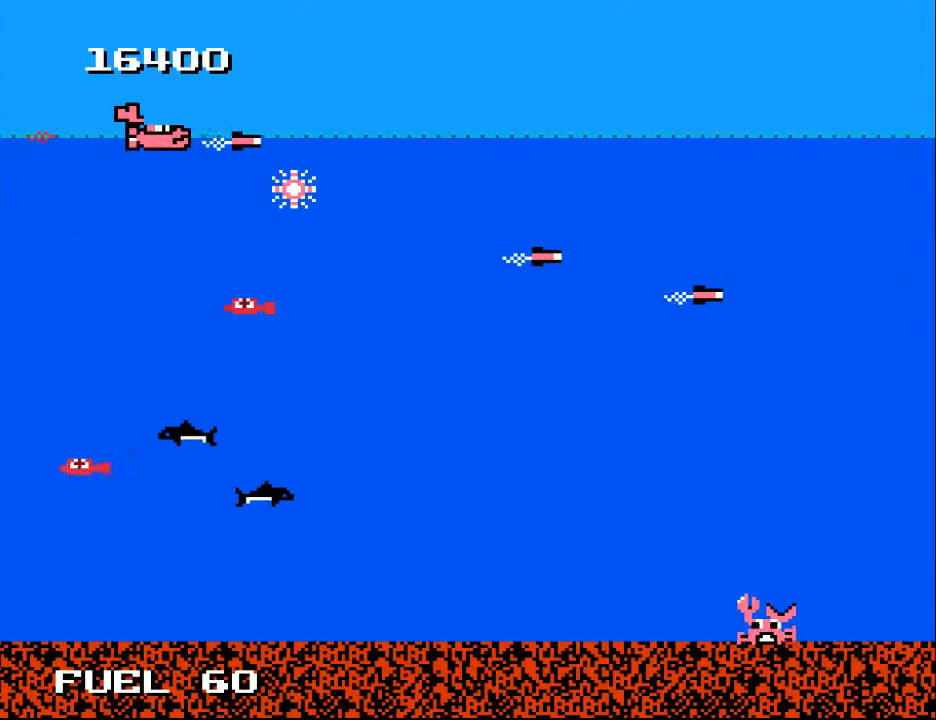
{"buttons": ["DPAD_RIGHT"], "right_stick": "center", "events": [[67, "A", "up"], [67, "DPAD_LEFT", "down"], [167, "A", "down"], [267, "A", "up"], [267, "DPAD_LEFT", "up"], [300, "DPAD_RIGHT", "down"], [333, "DPAD_UP", "up"]]}
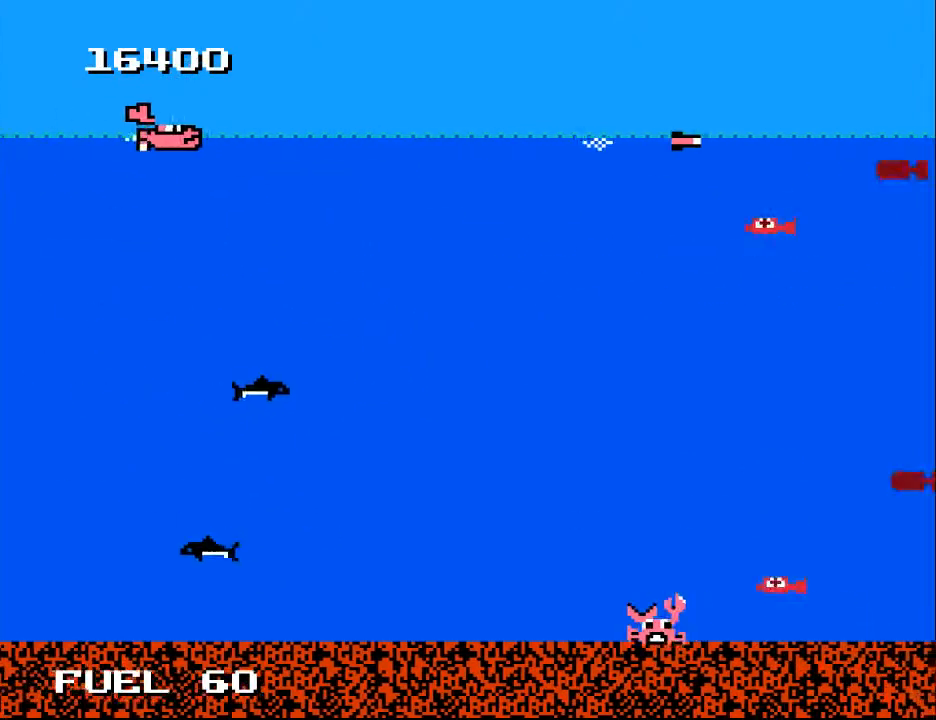
{"buttons": ["A", "DPAD_DOWN", "DPAD_RIGHT"], "right_stick": "center", "events": [[33, "DPAD_DOWN", "down"], [267, "DPAD_DOWN", "up"], [467, "DPAD_DOWN", "down"], [500, "A", "down"]]}
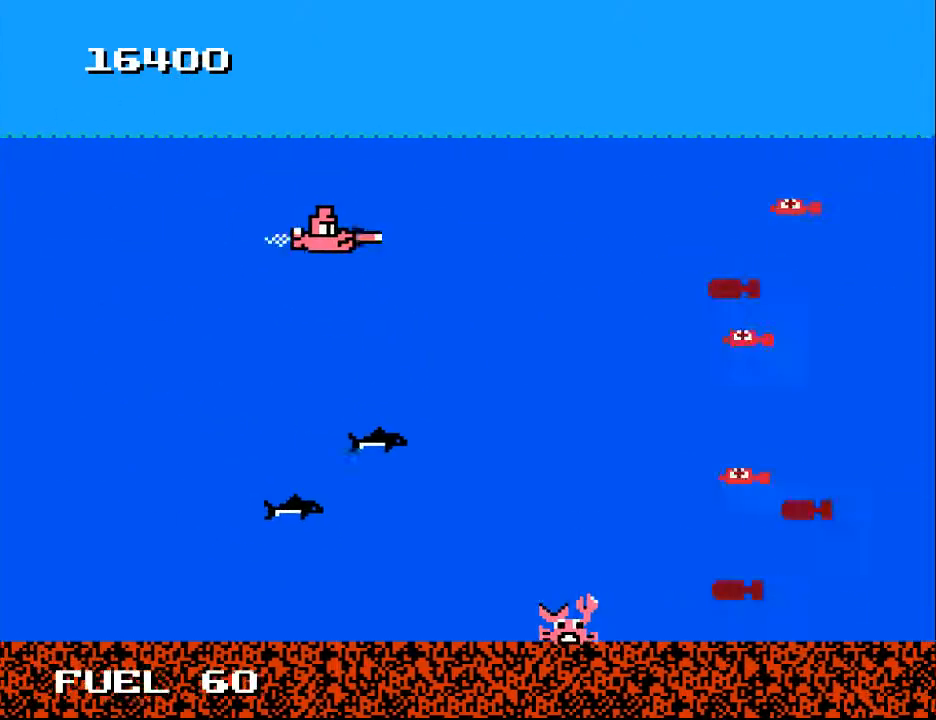
{"buttons": ["DPAD_DOWN"], "right_stick": "center", "events": [[100, "A", "up"], [133, "DPAD_DOWN", "up"], [167, "DPAD_RIGHT", "up"], [200, "A", "down"], [300, "A", "up"], [333, "DPAD_DOWN", "down"], [367, "A", "down"], [467, "A", "up"]]}
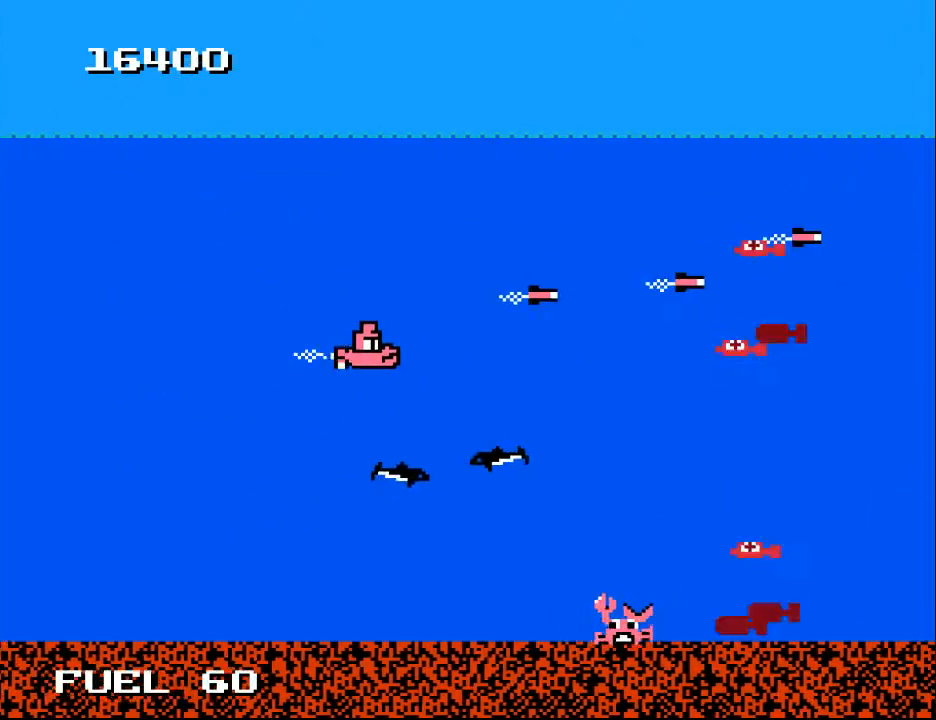
{"buttons": ["A", "DPAD_UP", "DPAD_LEFT"], "right_stick": "center", "events": [[67, "A", "down"], [67, "DPAD_DOWN", "up"], [167, "A", "up"], [233, "A", "down"], [333, "A", "up"], [333, "DPAD_LEFT", "down"], [433, "A", "down"], [433, "DPAD_UP", "down"]]}
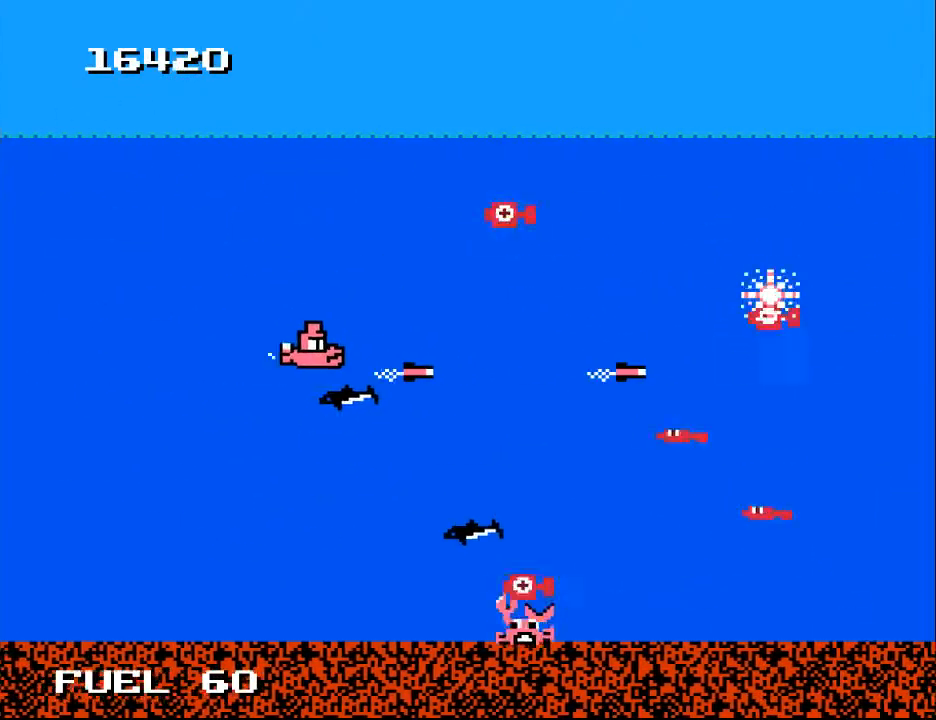
{"buttons": ["A", "DPAD_DOWN", "DPAD_LEFT"], "right_stick": "center", "events": [[33, "A", "up"], [167, "A", "down"], [200, "A", "up"], [233, "DPAD_UP", "up"], [300, "A", "down"], [367, "DPAD_DOWN", "down"], [400, "DPAD_LEFT", "up"], [433, "A", "up"], [500, "A", "down"], [500, "DPAD_LEFT", "down"]]}
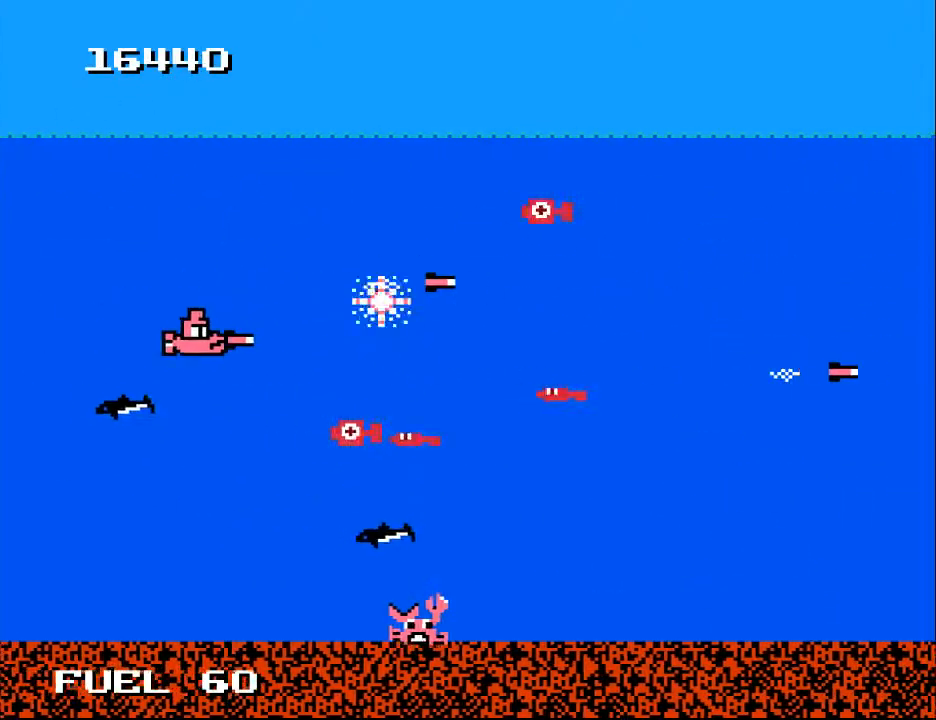
{"buttons": ["DPAD_UP"], "right_stick": "center", "events": [[100, "A", "up"], [100, "DPAD_DOWN", "up"], [133, "DPAD_LEFT", "up"], [200, "A", "down"], [233, "DPAD_UP", "down"], [267, "DPAD_LEFT", "down"], [300, "A", "up"], [400, "A", "down"], [433, "DPAD_LEFT", "up"], [467, "A", "up"]]}
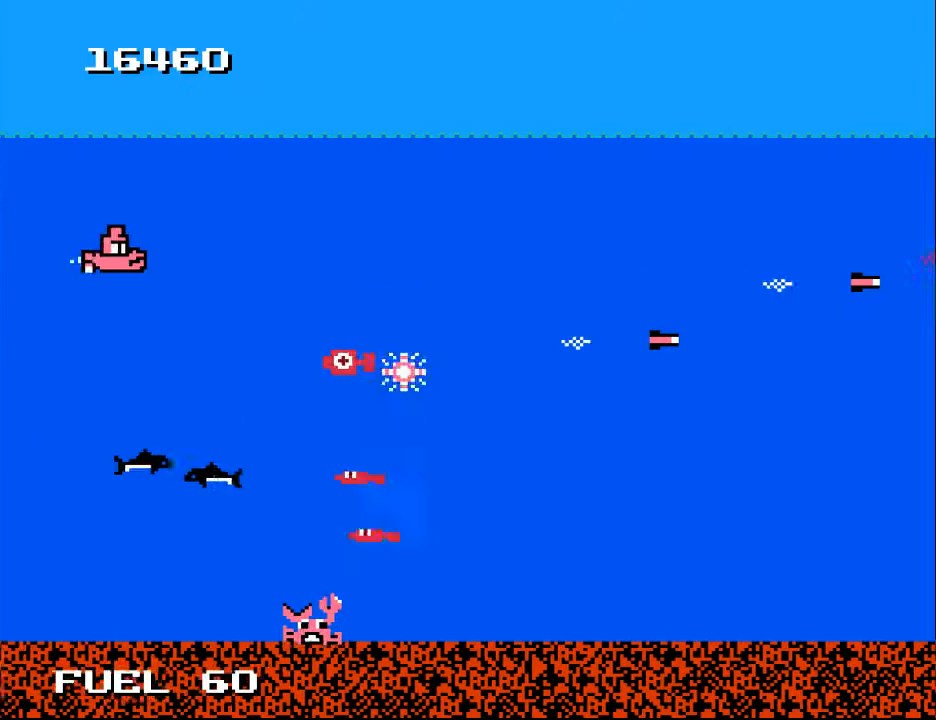
{"buttons": ["DPAD_RIGHT"], "right_stick": "center", "events": [[33, "DPAD_RIGHT", "down"], [67, "A", "down"], [67, "DPAD_UP", "up"], [200, "A", "up"], [233, "DPAD_RIGHT", "up"], [267, "A", "down"], [267, "DPAD_UP", "down"], [367, "A", "up"], [367, "DPAD_RIGHT", "down"], [400, "DPAD_UP", "up"]]}
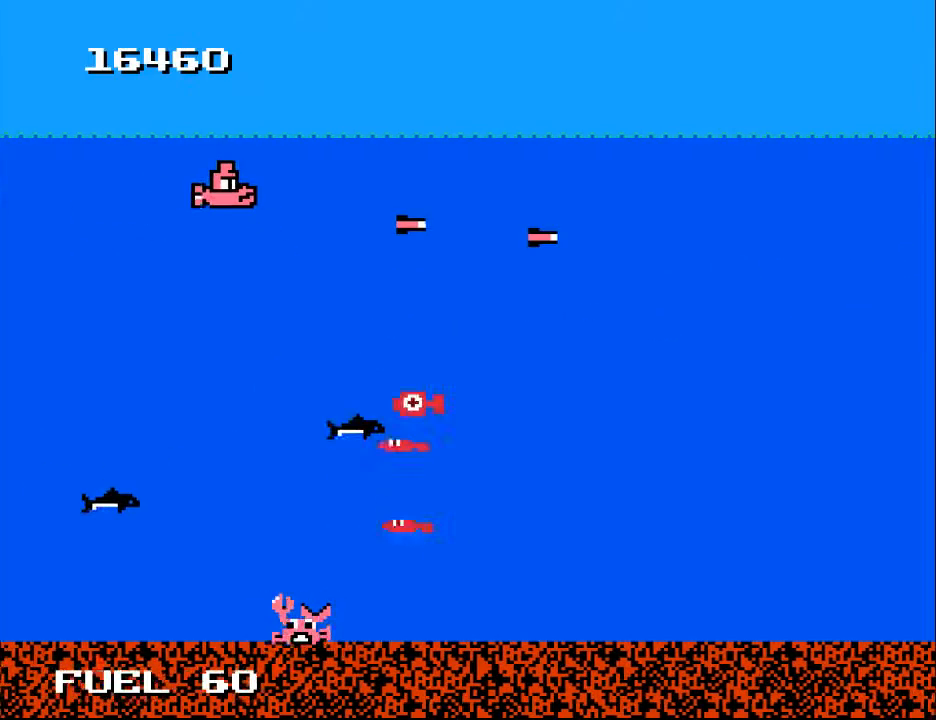
{"buttons": ["DPAD_RIGHT"], "right_stick": "center", "events": [[33, "DPAD_UP", "down"], [200, "A", "down"], [300, "A", "up"], [367, "DPAD_UP", "up"]]}
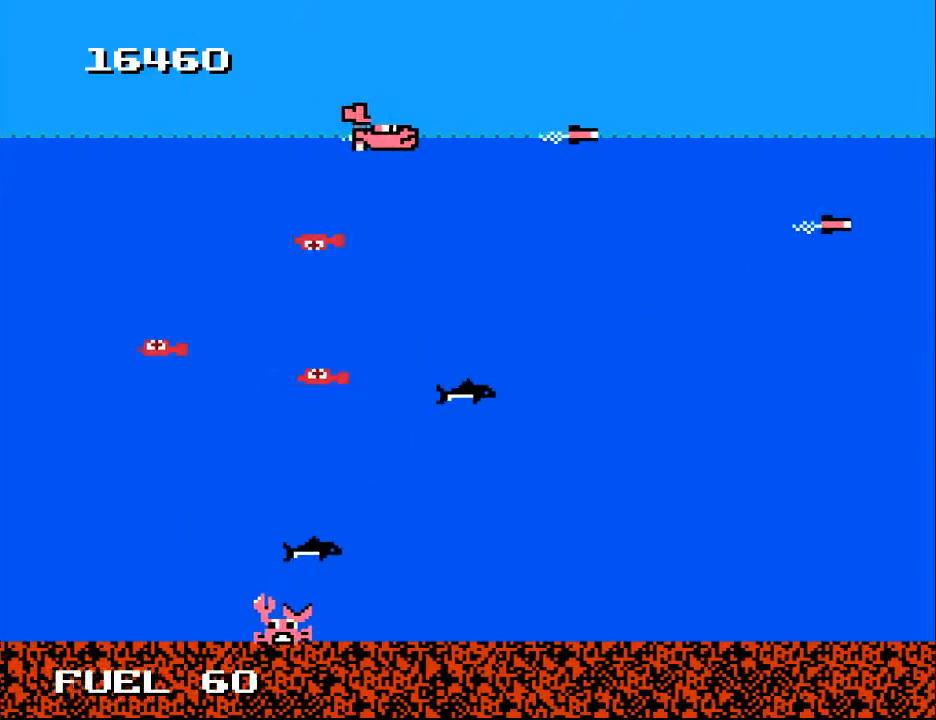
{"buttons": ["DPAD_DOWN"], "right_stick": "center", "events": [[200, "DPAD_DOWN", "down"], [233, "DPAD_RIGHT", "up"], [400, "DPAD_RIGHT", "down"], [467, "DPAD_RIGHT", "up"]]}
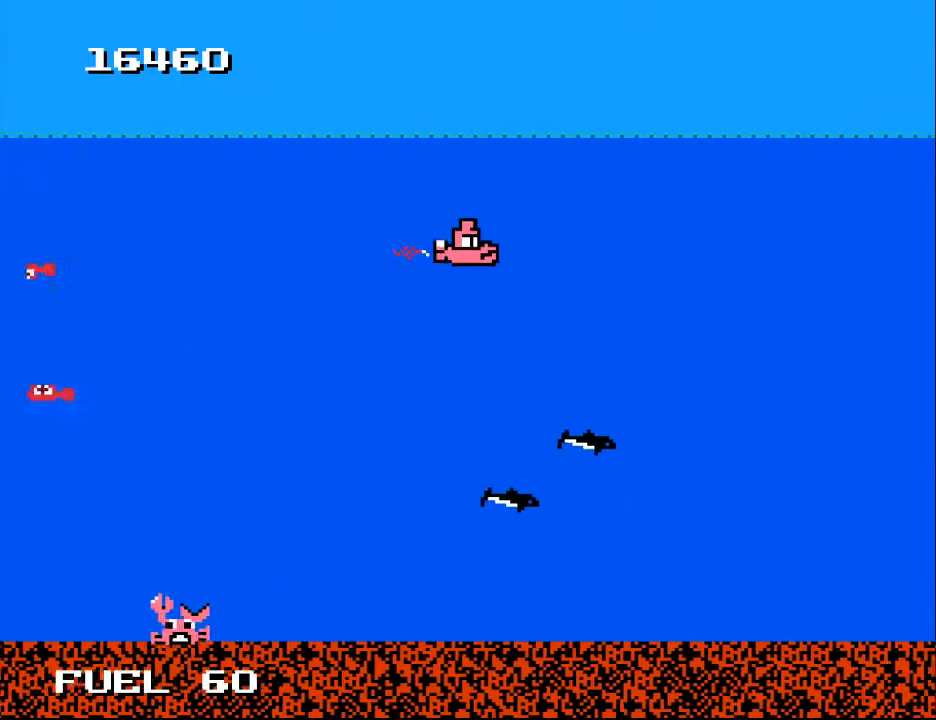
{"buttons": ["DPAD_DOWN", "DPAD_RIGHT"], "right_stick": "center", "events": [[300, "DPAD_LEFT", "down"], [400, "DPAD_LEFT", "up"], [467, "DPAD_RIGHT", "down"]]}
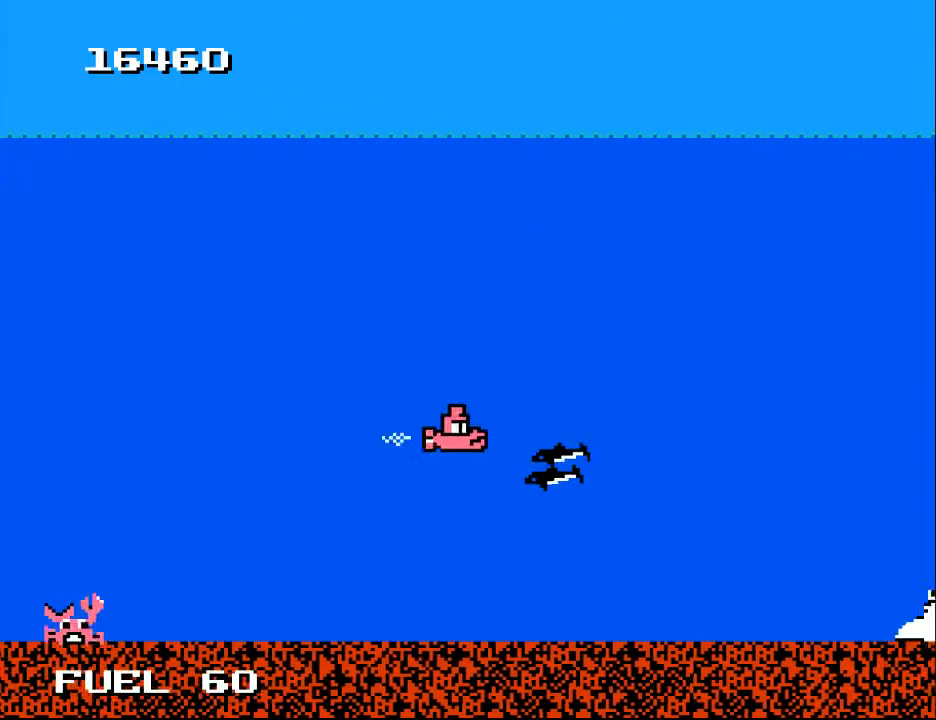
{"buttons": ["A", "DPAD_LEFT"], "right_stick": "center", "events": [[67, "DPAD_DOWN", "up"], [100, "DPAD_RIGHT", "up"], [333, "A", "down"], [333, "DPAD_LEFT", "down"], [433, "A", "up"], [500, "A", "down"]]}
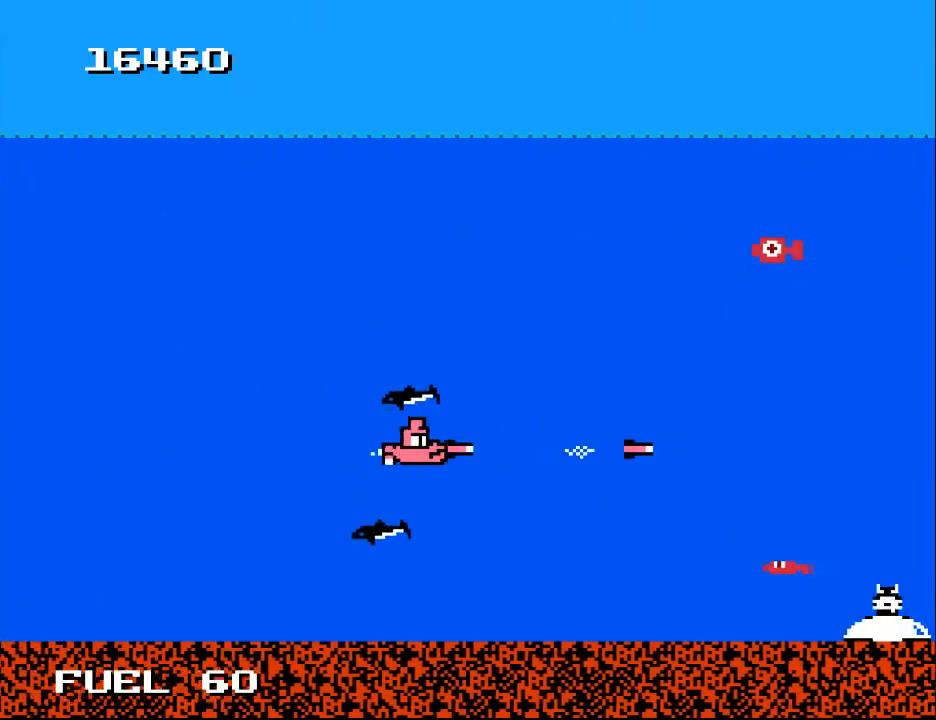
{"buttons": [], "right_stick": "center"}
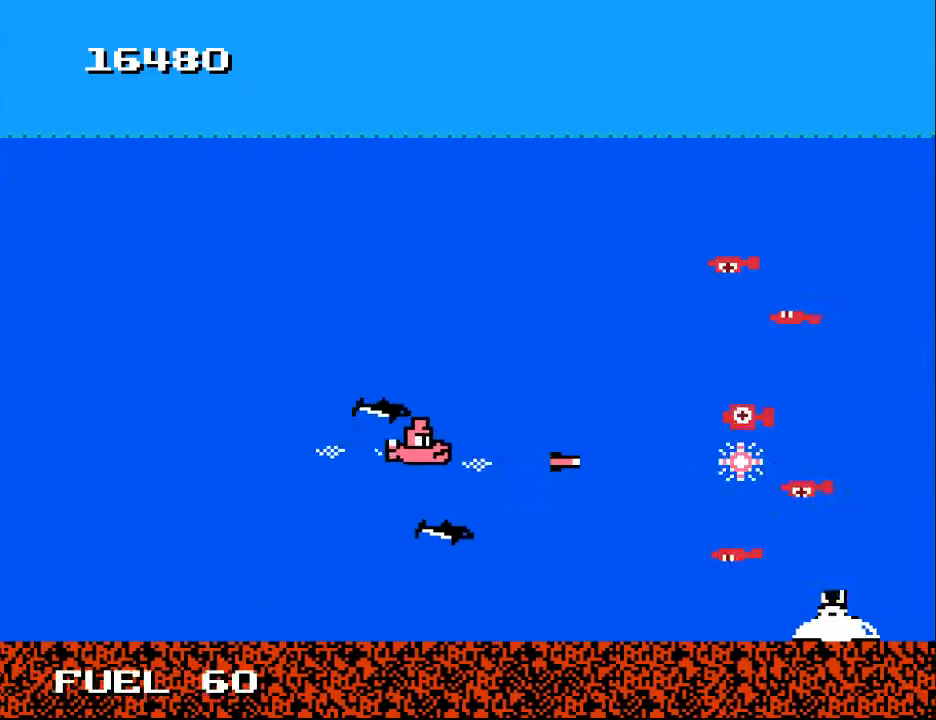
{"buttons": ["DPAD_LEFT"], "right_stick": "center", "events": [[67, "A", "down"], [100, "DPAD_RIGHT", "down"], [133, "A", "up"], [167, "DPAD_RIGHT", "up"], [200, "A", "down"], [233, "DPAD_LEFT", "down"], [300, "DPAD_DOWN", "down"], [333, "A", "up"], [367, "A", "down"], [367, "DPAD_LEFT", "up"], [467, "A", "up"], [467, "DPAD_DOWN", "up"], [467, "DPAD_LEFT", "down"]]}
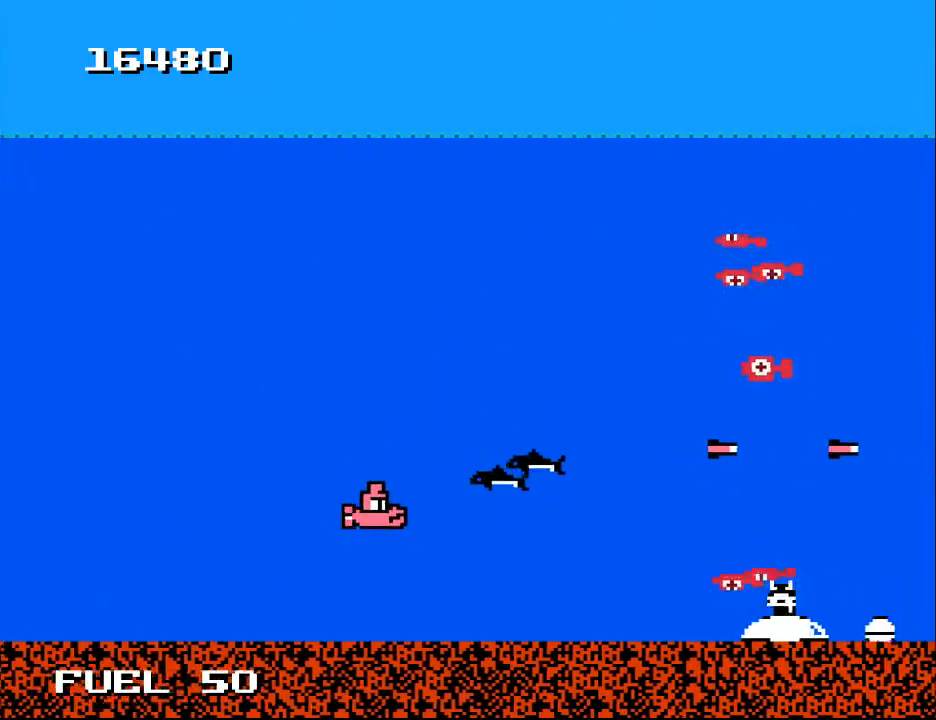
{"buttons": ["A"], "right_stick": "center", "events": [[33, "DPAD_UP", "down"], [67, "A", "down"], [133, "A", "up"], [267, "A", "down"], [333, "A", "up"], [433, "A", "down"], [433, "DPAD_LEFT", "up"], [433, "DPAD_UP", "up"]]}
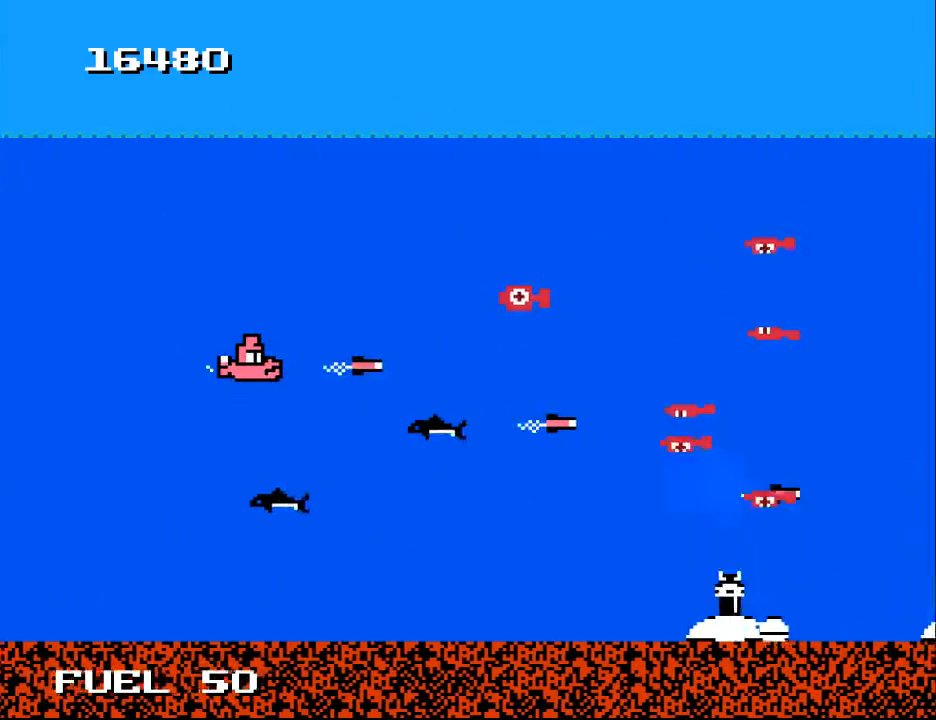
{"buttons": ["A"], "right_stick": "center", "events": [[33, "A", "up"], [67, "DPAD_LEFT", "down"], [67, "DPAD_UP", "down"], [100, "A", "down"], [200, "A", "up"], [267, "A", "down"], [267, "DPAD_UP", "up"], [333, "DPAD_DOWN", "down"], [367, "DPAD_LEFT", "up"], [400, "A", "up"], [400, "DPAD_DOWN", "up"], [467, "A", "down"]]}
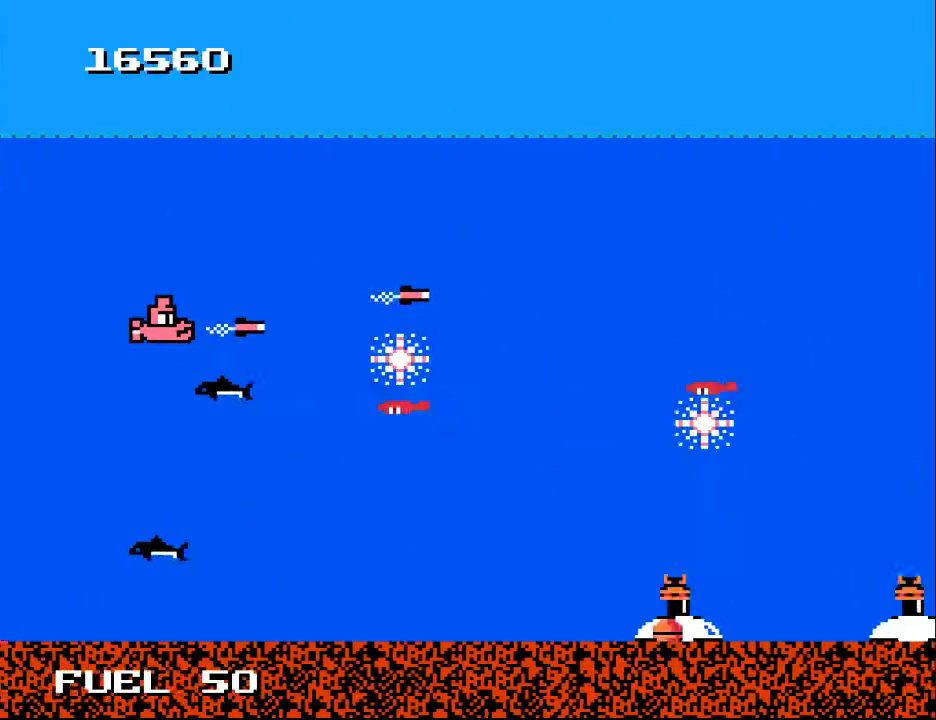
{"buttons": ["DPAD_UP", "DPAD_LEFT"], "right_stick": "center", "events": [[67, "A", "up"], [133, "X", "down"], [200, "X", "up"], [300, "DPAD_UP", "down"], [333, "DPAD_LEFT", "down"], [333, "X", "down"], [433, "X", "up"]]}
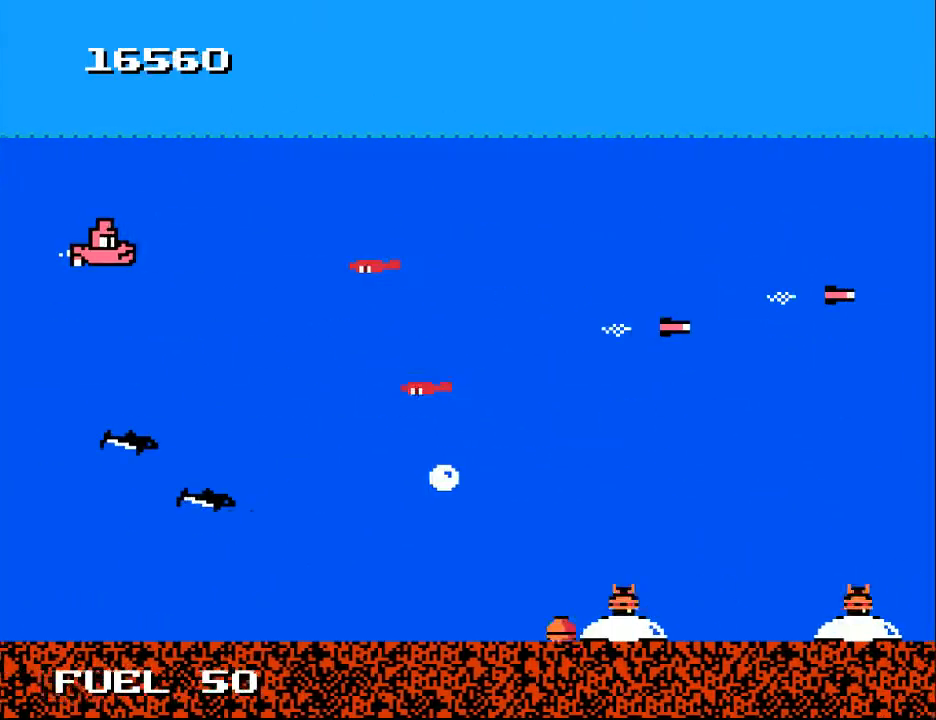
{"buttons": ["DPAD_DOWN"], "right_stick": "center", "events": [[33, "DPAD_UP", "up"], [67, "DPAD_LEFT", "up"], [100, "A", "down"], [167, "DPAD_DOWN", "down"], [200, "A", "up"], [267, "DPAD_DOWN", "up"], [300, "A", "down"], [433, "A", "up"], [467, "DPAD_DOWN", "down"]]}
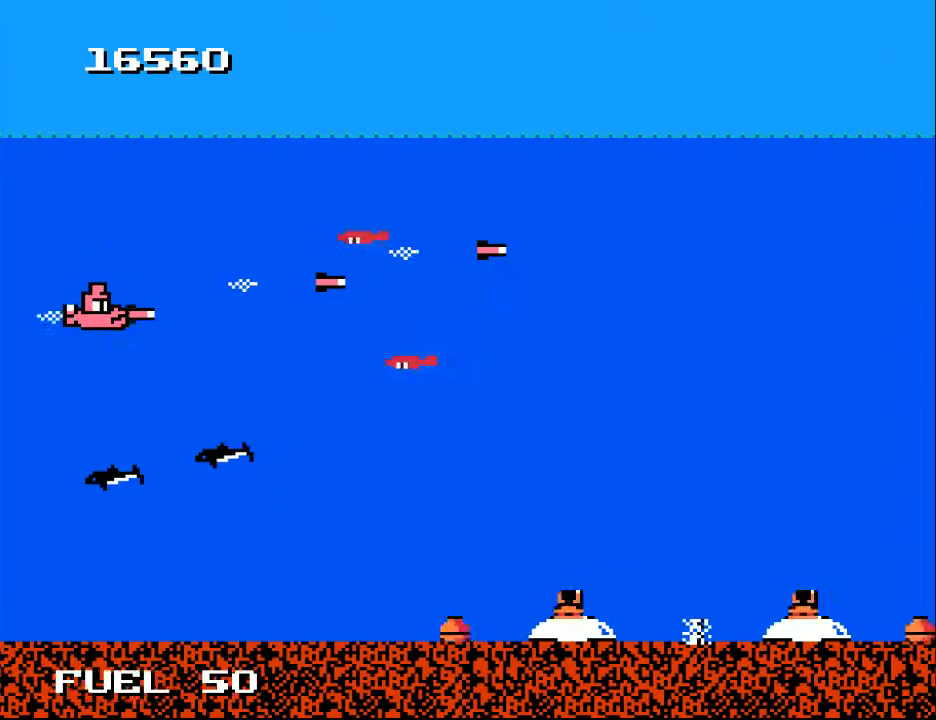
{"buttons": ["A", "DPAD_DOWN", "DPAD_LEFT"], "right_stick": "center", "events": [[33, "A", "down"], [133, "A", "up"], [233, "A", "down"], [300, "DPAD_DOWN", "up"], [367, "A", "up"], [433, "A", "down"], [433, "DPAD_DOWN", "down"], [433, "X", "down"], [467, "DPAD_LEFT", "down"], [467, "X", "up"]]}
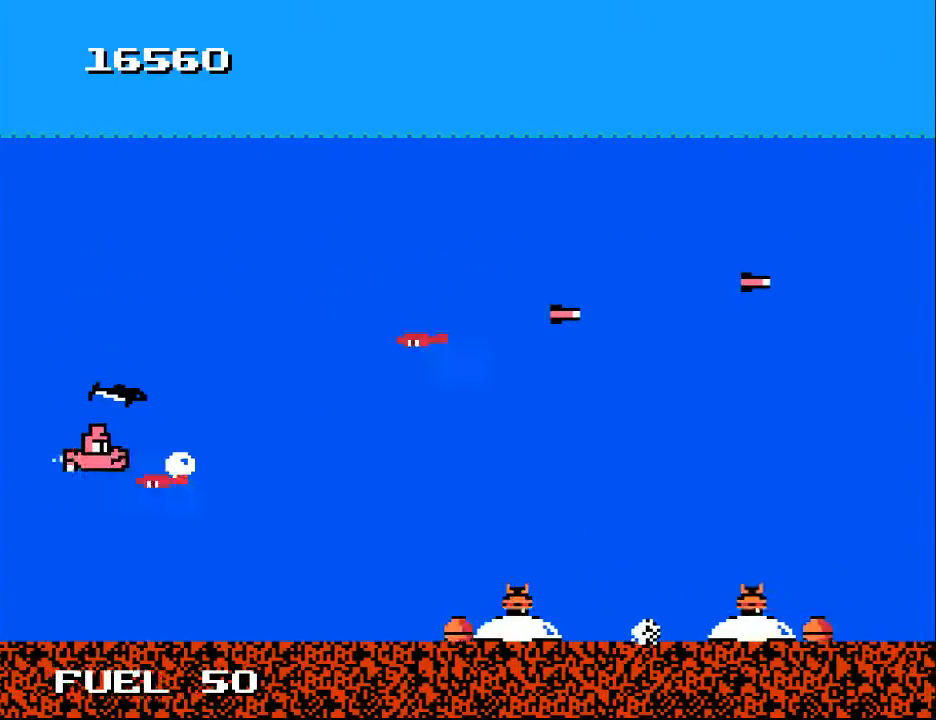
{"buttons": ["DPAD_UP"], "right_stick": "center", "events": [[33, "DPAD_DOWN", "up"], [67, "A", "up"], [100, "A", "down"], [167, "A", "up"], [167, "DPAD_DOWN", "down"], [167, "DPAD_LEFT", "up"], [233, "DPAD_DOWN", "up"], [267, "A", "down"], [300, "DPAD_UP", "down"], [367, "A", "up"]]}
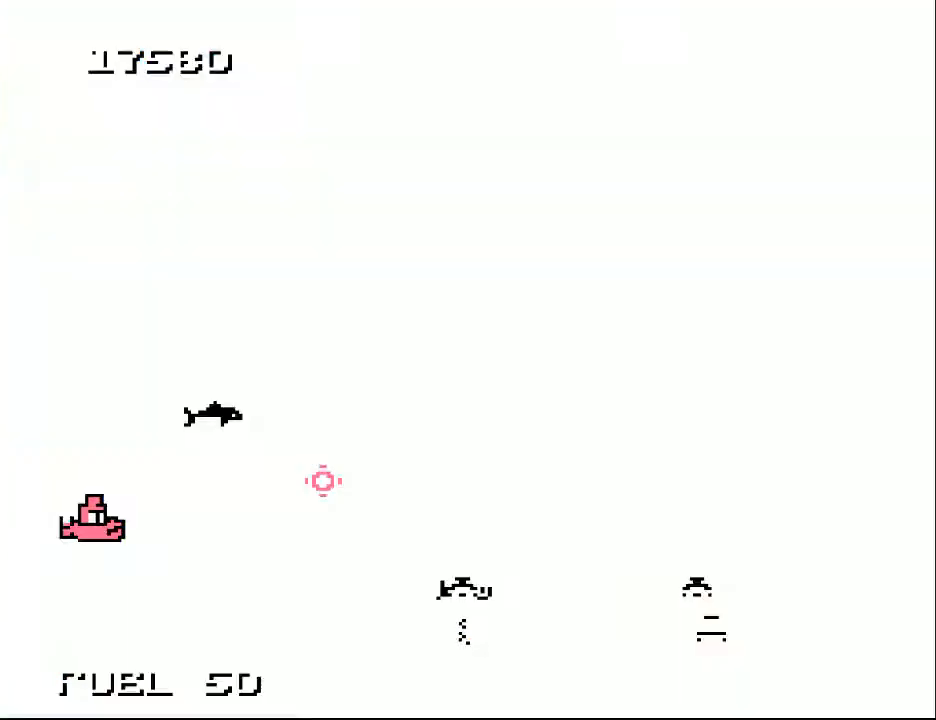
{"buttons": [], "right_stick": "center", "events": [[100, "A", "down"], [133, "DPAD_RIGHT", "down"], [200, "A", "up"], [300, "A", "down"], [433, "A", "up"], [467, "DPAD_RIGHT", "up"], [500, "DPAD_UP", "up"]]}
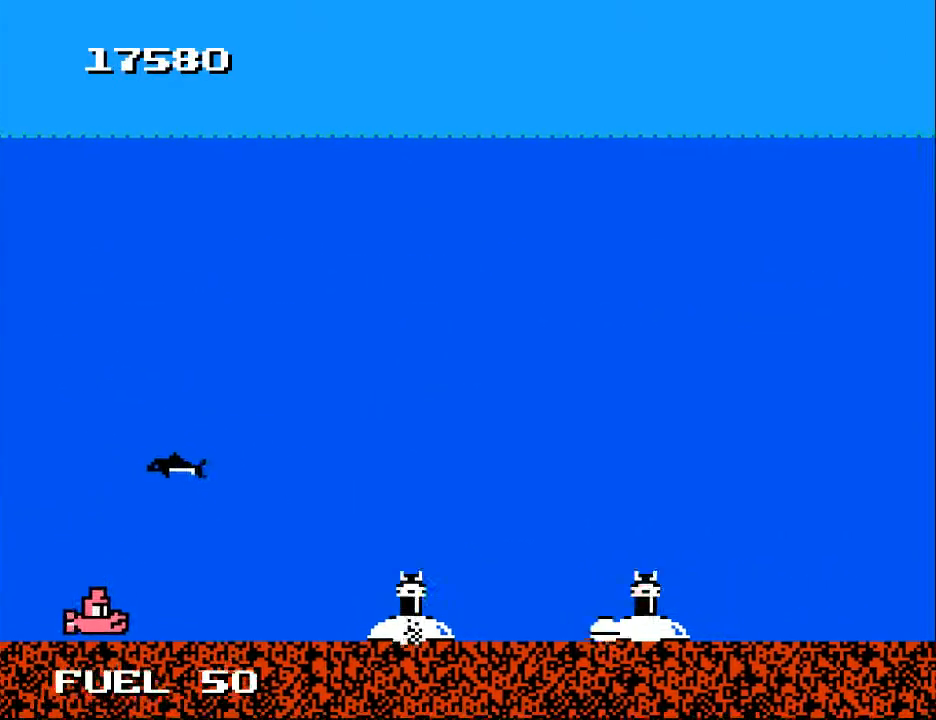
{"buttons": [], "right_stick": "center", "events": []}
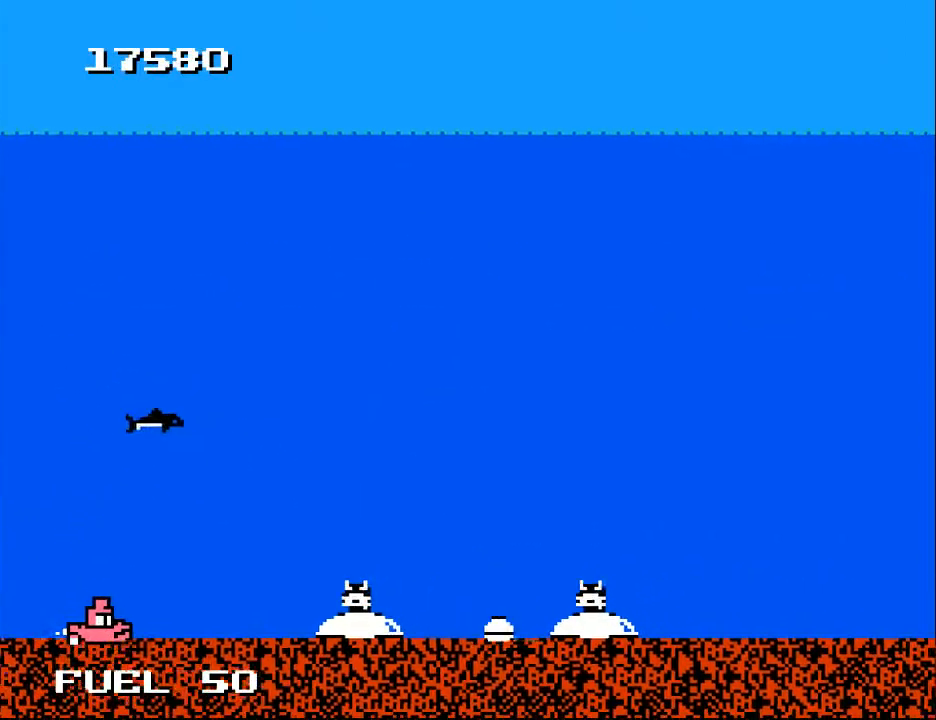
{"buttons": [], "right_stick": "center", "events": []}
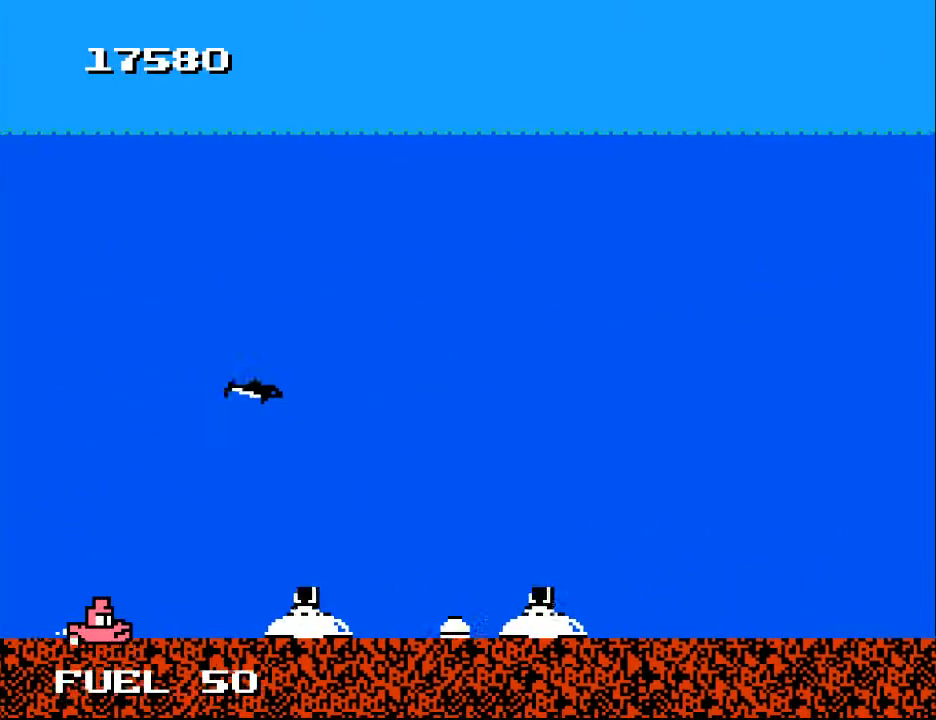
{"buttons": ["DPAD_DOWN", "DPAD_RIGHT"], "right_stick": "center", "events": [[100, "DPAD_DOWN", "down"], [100, "DPAD_RIGHT", "down"]]}